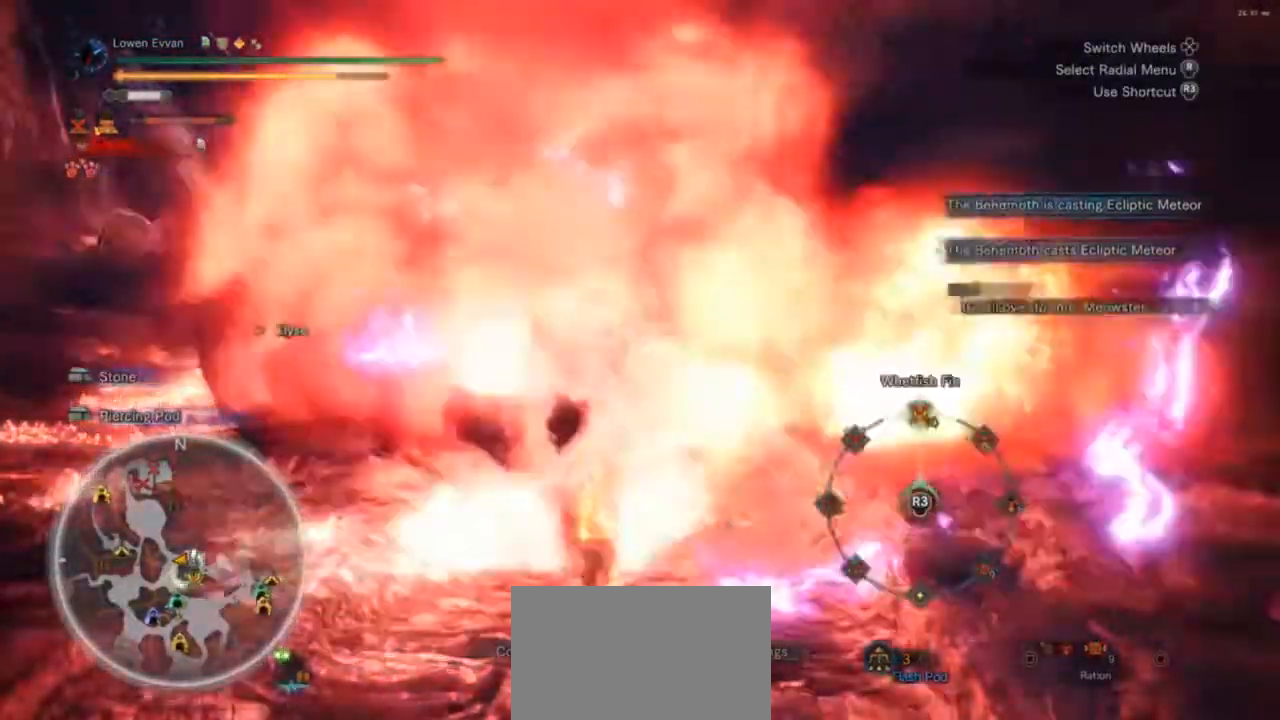
Gameplay with a controller (PlayStation layout); each line is a JSON object with the inputs held at the frame after it. "events" lists button and stick changes between this image and that frame as [ms after this image, input, new state], when the widget could be followed in between. Not read: L3.
{"buttons": ["L1"], "left_stick": "center", "right_stick": "center", "events": [[367, "R3", "down"], [467, "R3", "up"]]}
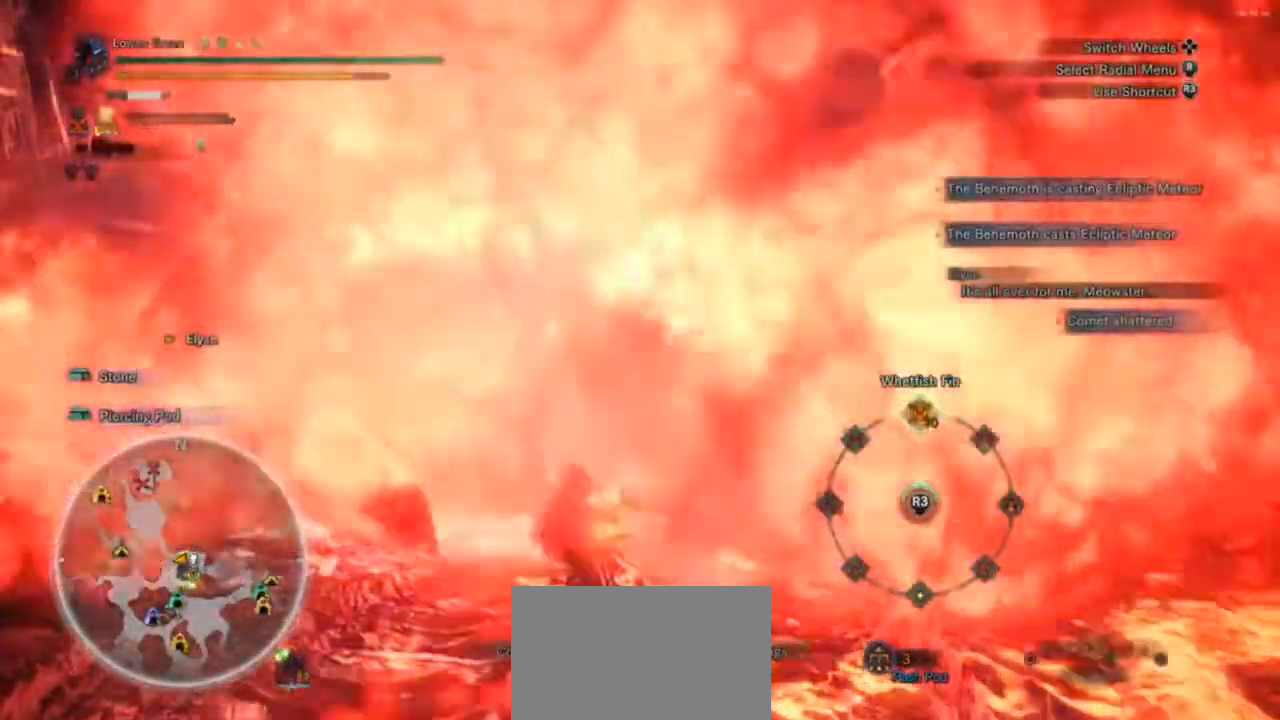
{"buttons": ["L1"], "left_stick": "center", "right_stick": "center", "events": []}
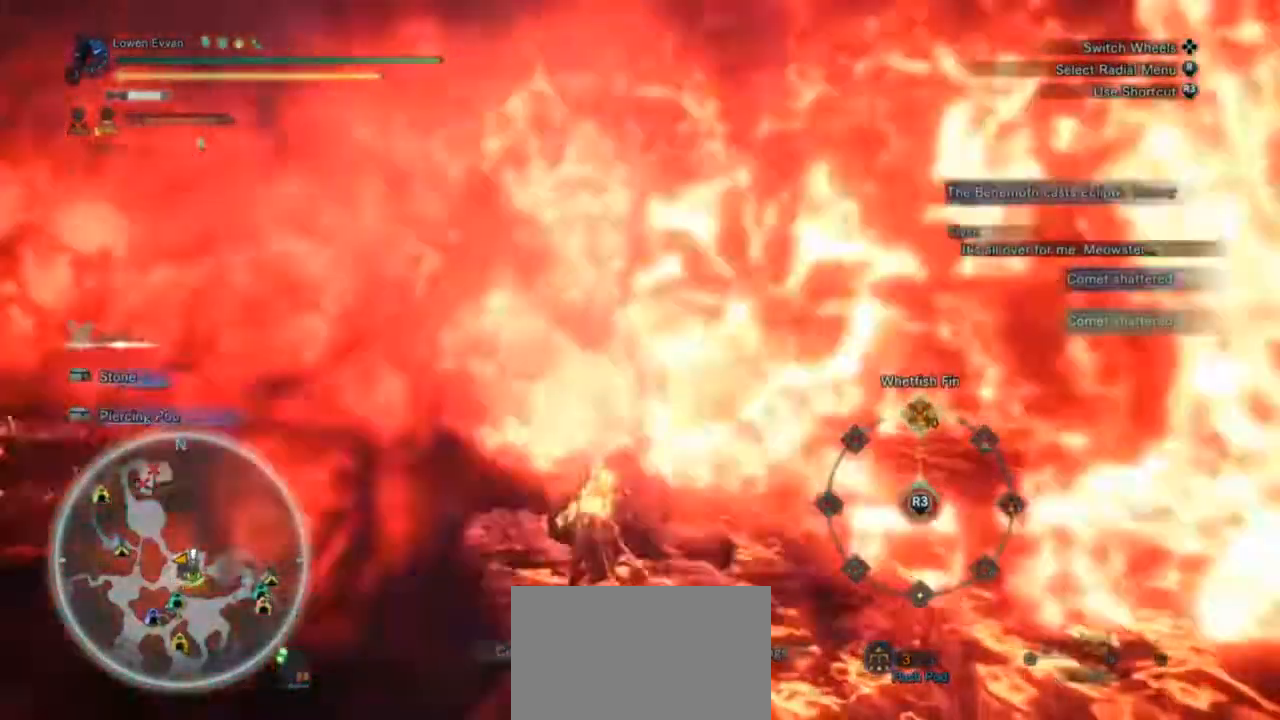
{"buttons": ["L1", "R3"], "left_stick": "center", "right_stick": "center", "events": [[33, "R3", "down"], [167, "R3", "up"], [333, "R3", "down"], [433, "R3", "up"], [500, "R3", "down"]]}
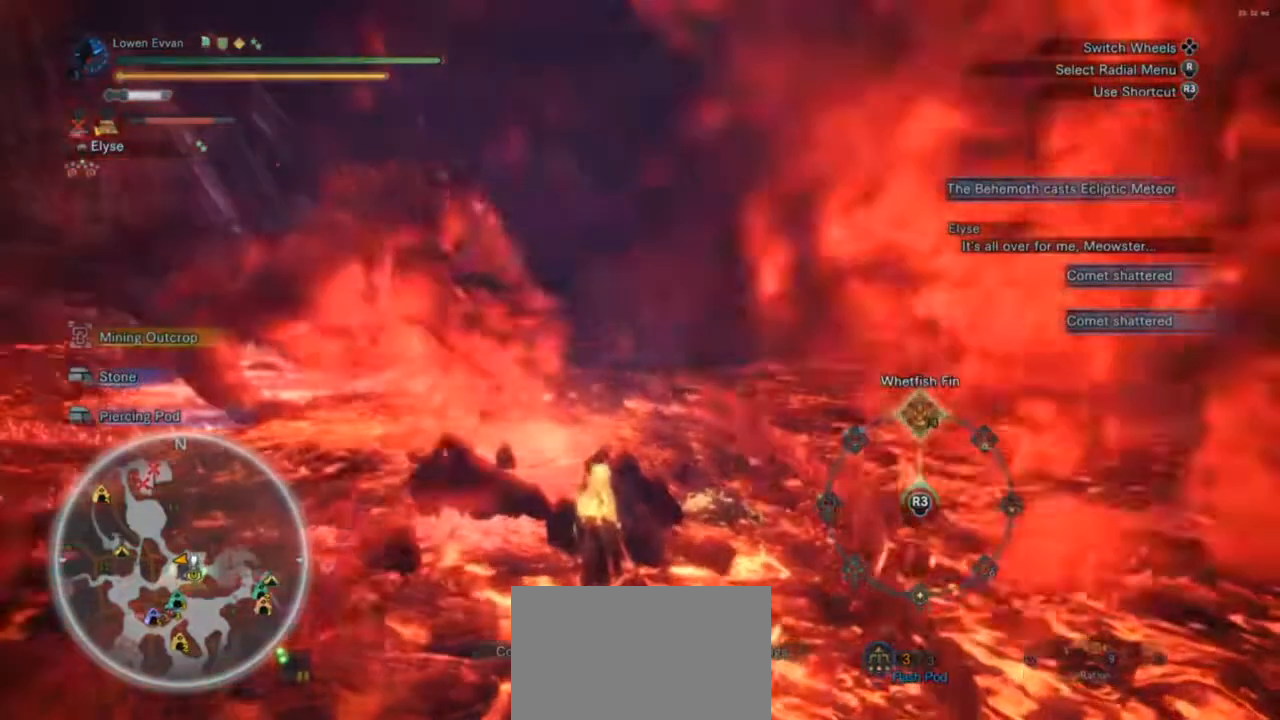
{"buttons": ["L1"], "left_stick": "center", "right_stick": "center", "events": [[67, "R3", "up"], [133, "R3", "down"], [200, "R3", "up"], [300, "R3", "down"], [367, "R3", "up"], [433, "R3", "down"], [500, "R3", "up"]]}
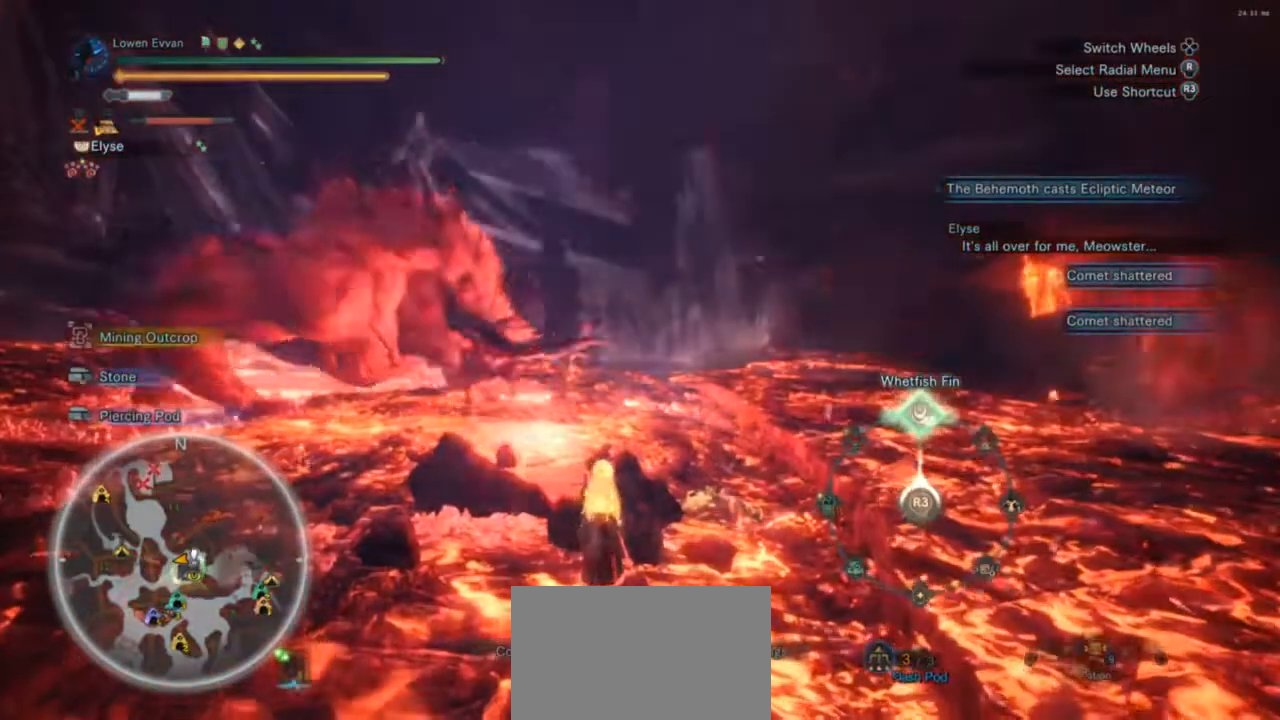
{"buttons": ["L1"], "left_stick": "center", "right_stick": "center", "events": [[100, "R3", "down"], [167, "R3", "up"]]}
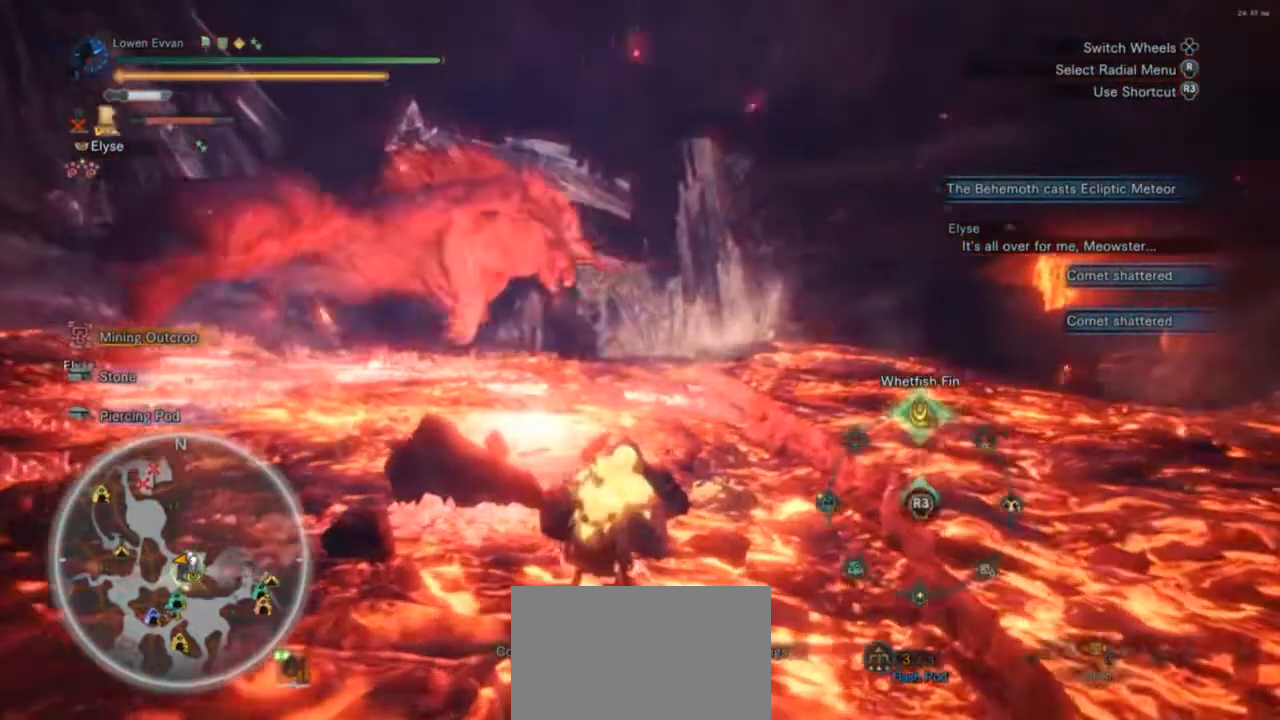
{"buttons": [], "left_stick": "center", "right_stick": "center", "events": [[33, "L1", "up"], [200, "right_stick", "down-right"], [333, "right_stick", "center"]]}
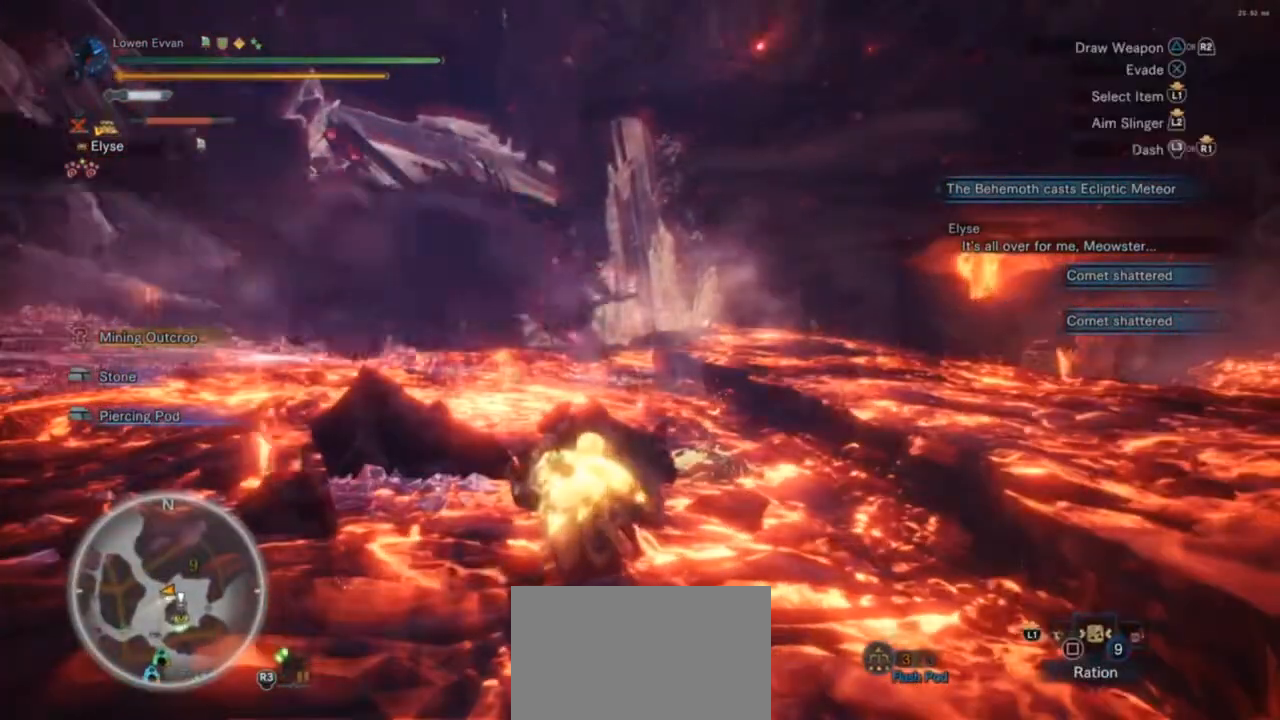
{"buttons": [], "left_stick": "center", "right_stick": "center", "events": []}
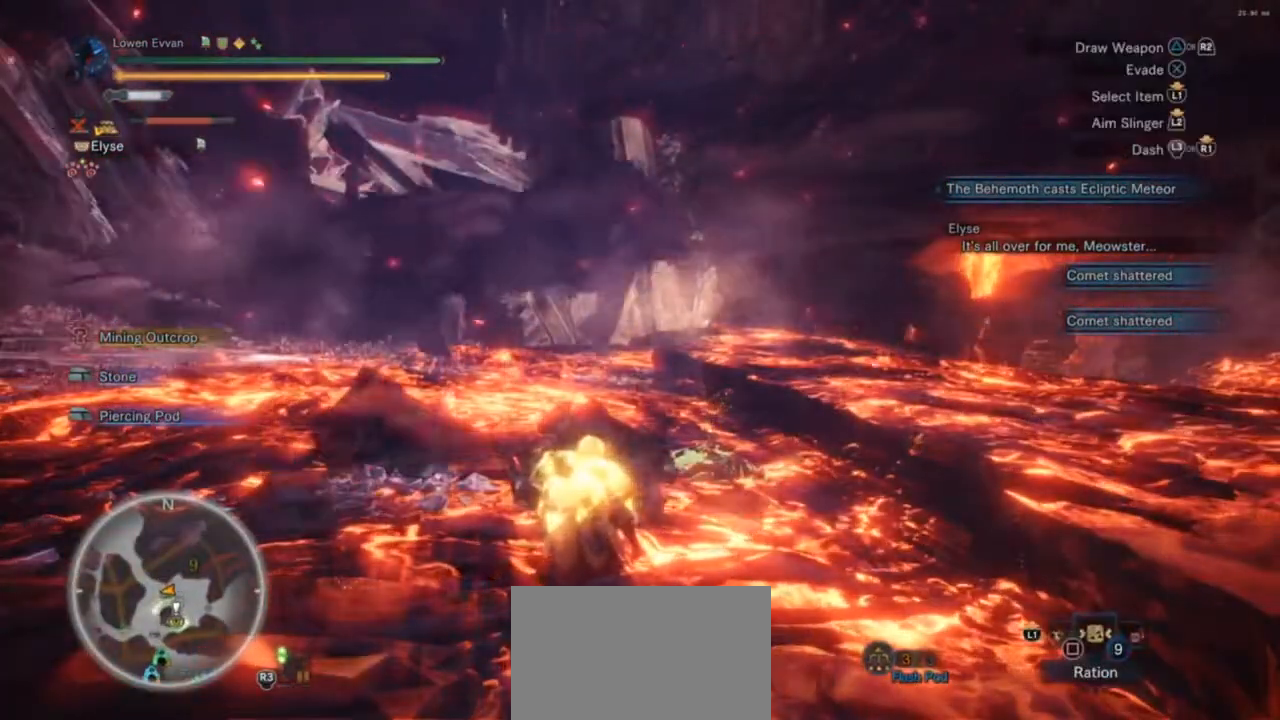
{"buttons": ["DPAD_RIGHT"], "left_stick": "center", "right_stick": "center", "events": [[433, "DPAD_RIGHT", "down"]]}
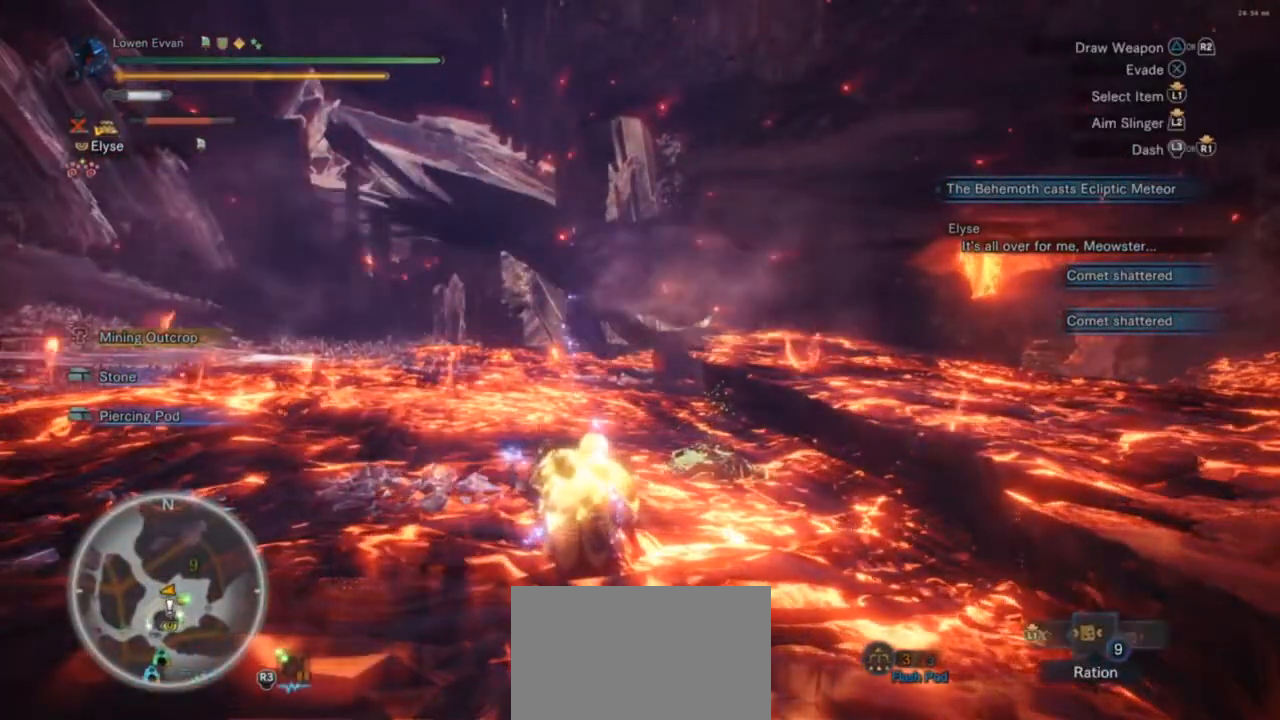
{"buttons": [], "left_stick": "center", "right_stick": "center", "events": [[67, "DPAD_RIGHT", "up"]]}
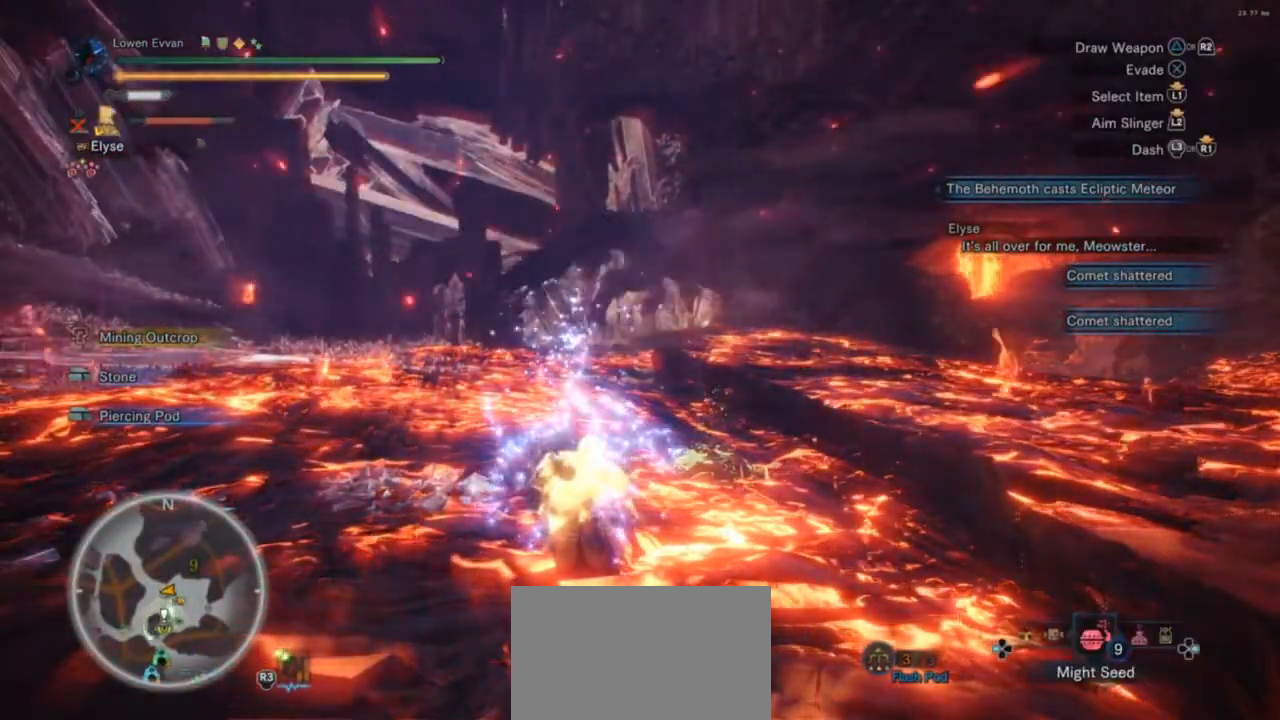
{"buttons": [], "left_stick": "center", "right_stick": "center", "events": []}
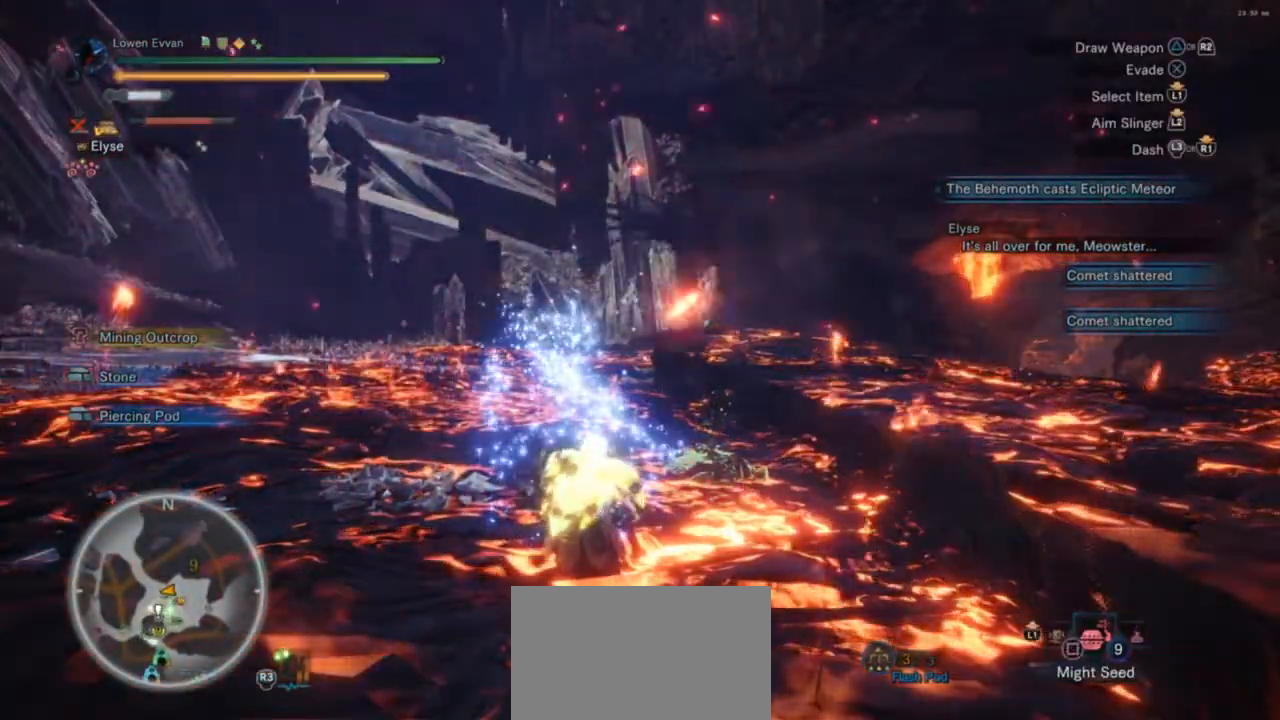
{"buttons": [], "left_stick": "center", "right_stick": "center", "events": [[100, "DPAD_LEFT", "down"], [233, "DPAD_LEFT", "up"], [267, "DPAD_LEFT", "down"], [400, "DPAD_LEFT", "up"]]}
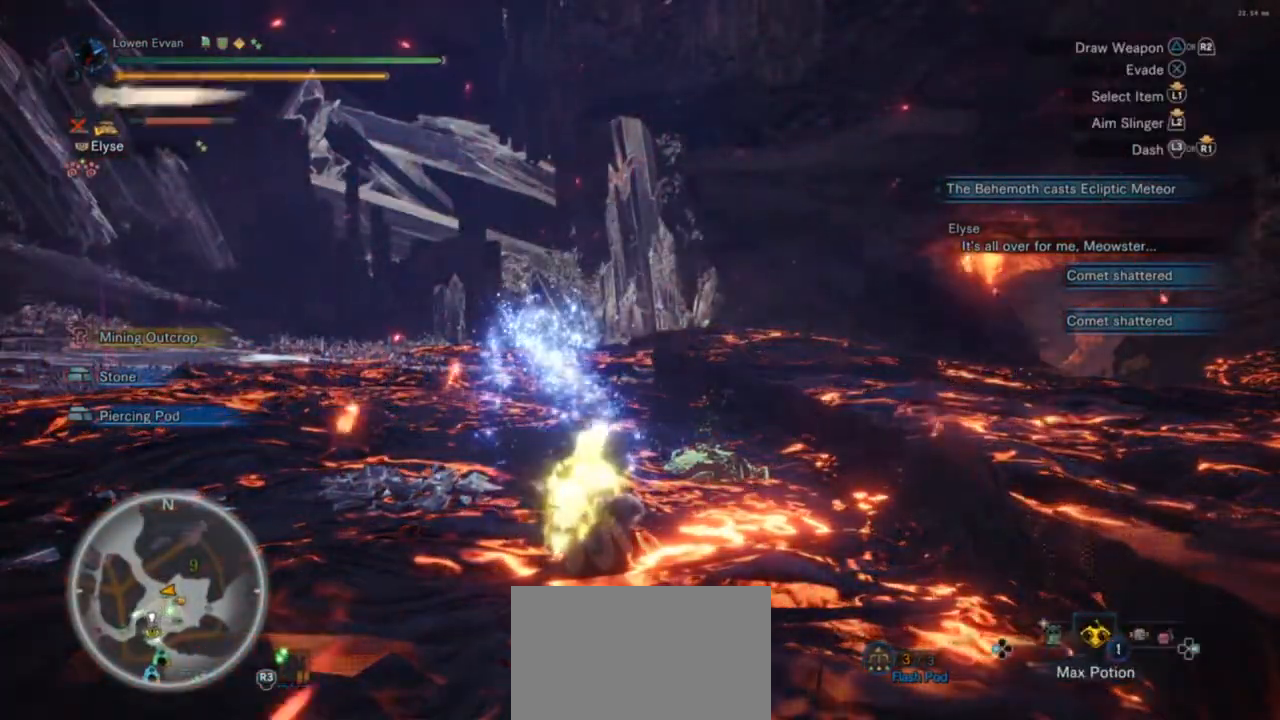
{"buttons": [], "left_stick": "center", "right_stick": "center", "events": [[33, "DPAD_RIGHT", "down"], [67, "DPAD_RIGHT", "up"], [133, "DPAD_RIGHT", "down"], [233, "DPAD_RIGHT", "up"], [333, "DPAD_RIGHT", "down"], [433, "DPAD_RIGHT", "up"]]}
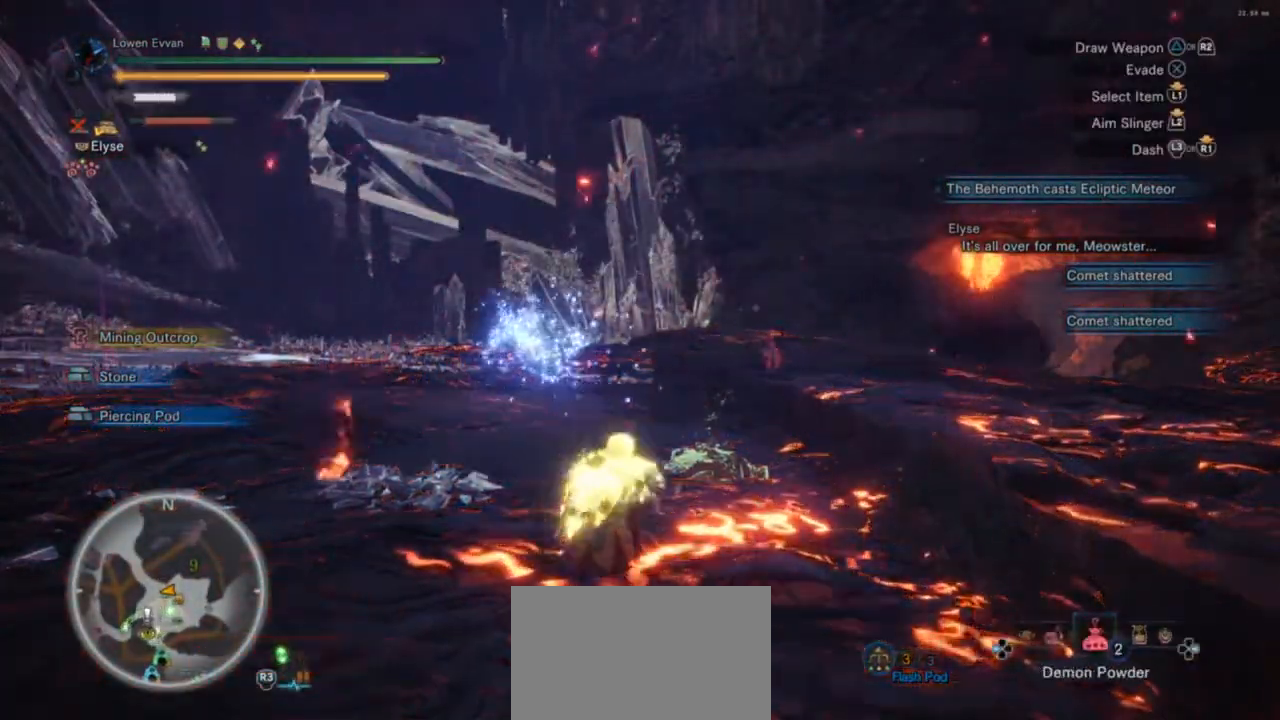
{"buttons": ["L1", "R1"], "left_stick": "up-right", "right_stick": "center", "events": [[67, "R1", "down"], [67, "left_stick", "up-right"], [367, "L1", "down"]]}
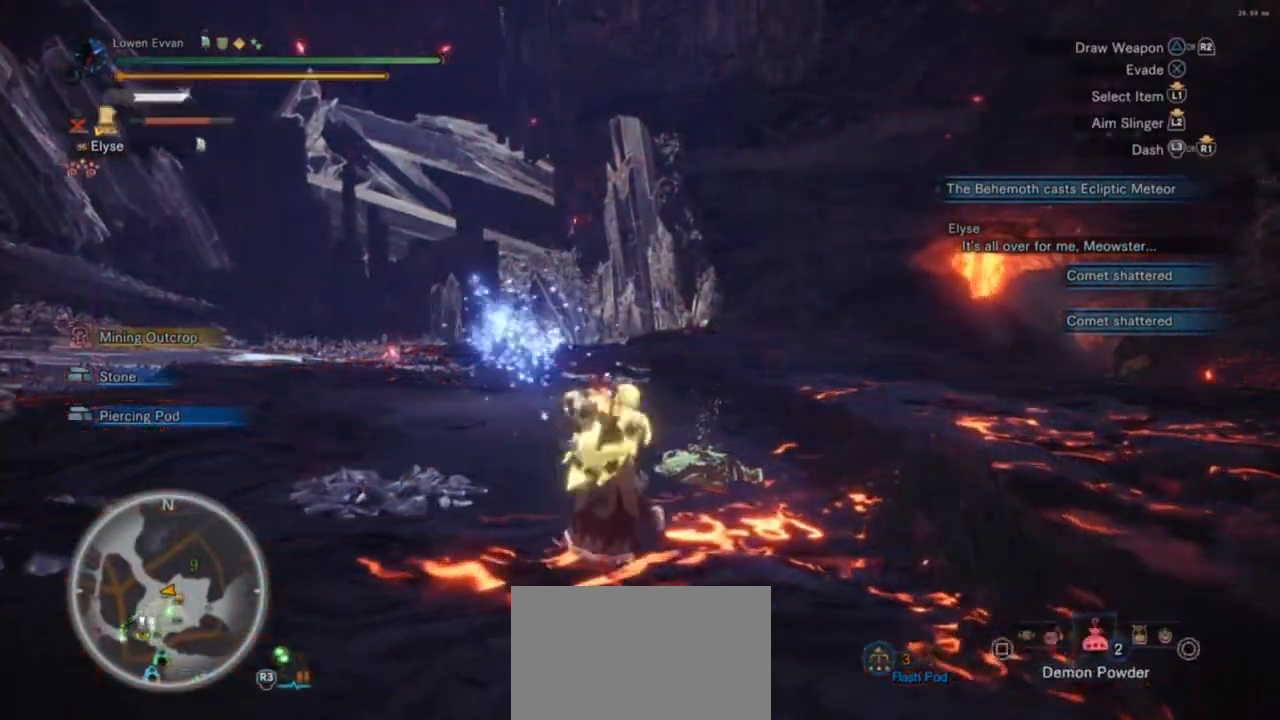
{"buttons": ["R1"], "left_stick": "up-right", "right_stick": "center", "events": [[33, "CIRCLE", "down"], [133, "CIRCLE", "up"], [200, "L1", "up"], [300, "SQUARE", "down"], [400, "SQUARE", "up"]]}
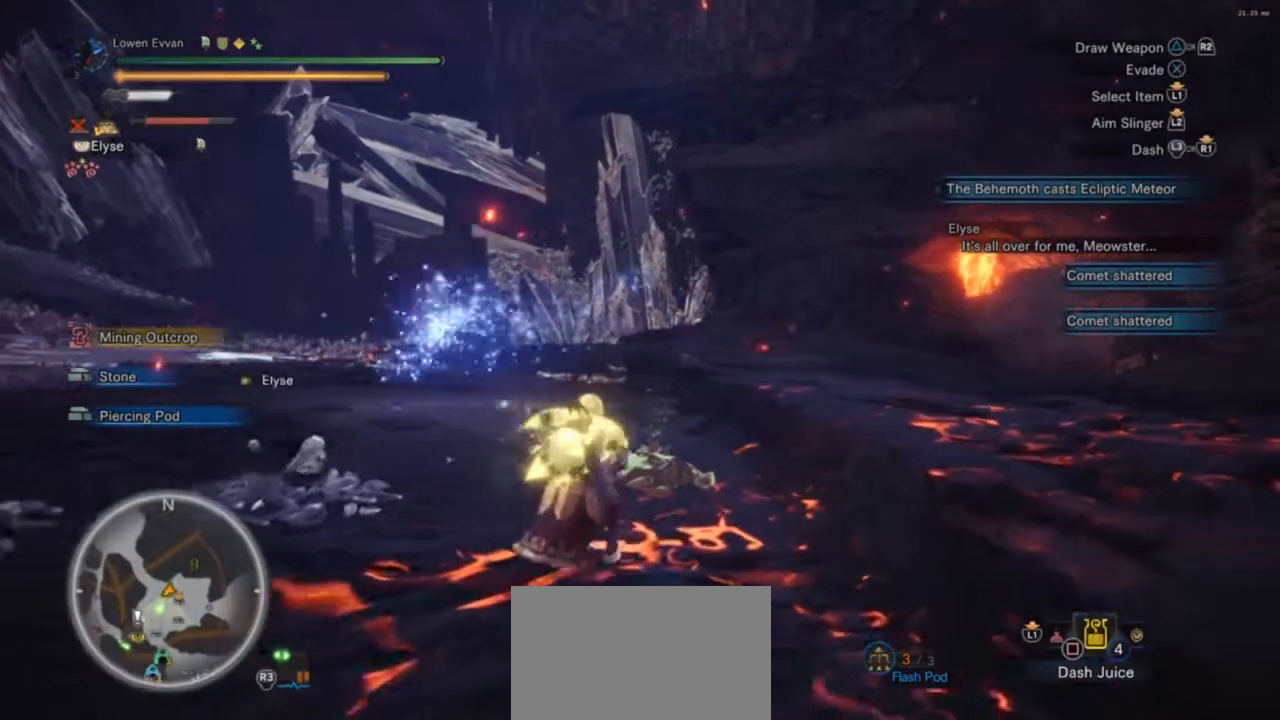
{"buttons": ["R1"], "left_stick": "up", "right_stick": "center", "events": [[300, "left_stick", "up"]]}
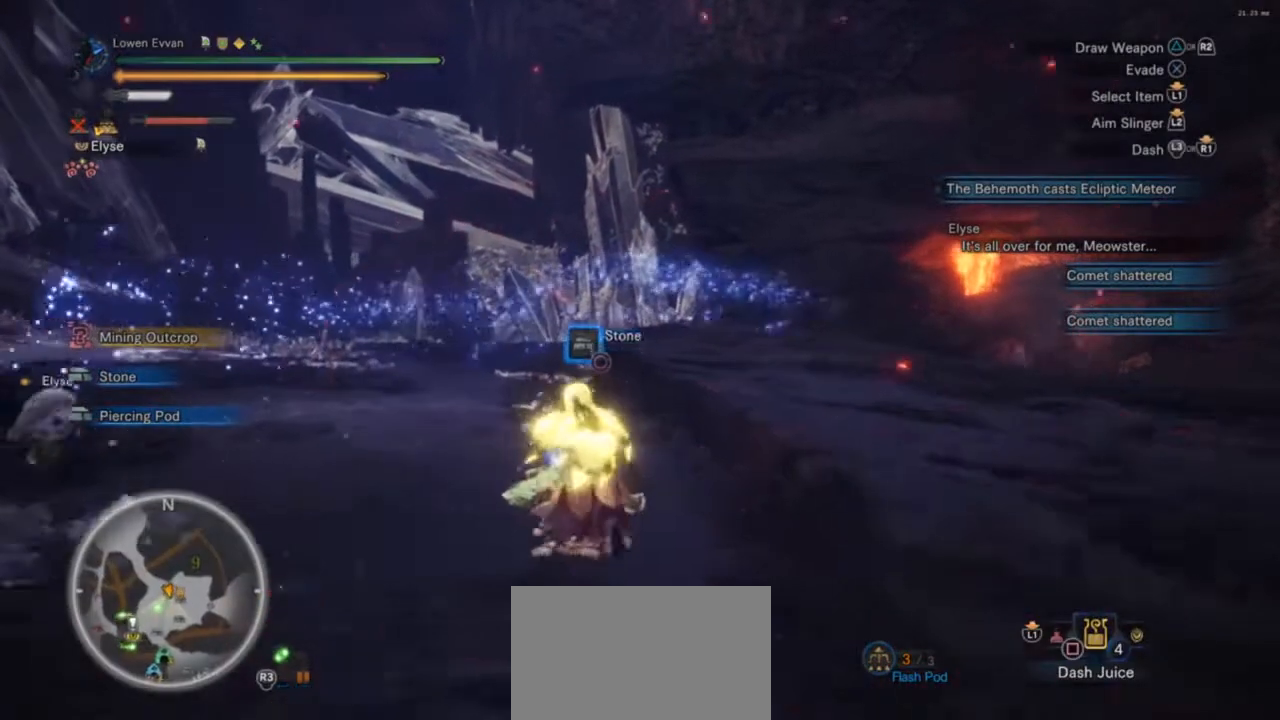
{"buttons": ["R1"], "left_stick": "up", "right_stick": "center", "events": []}
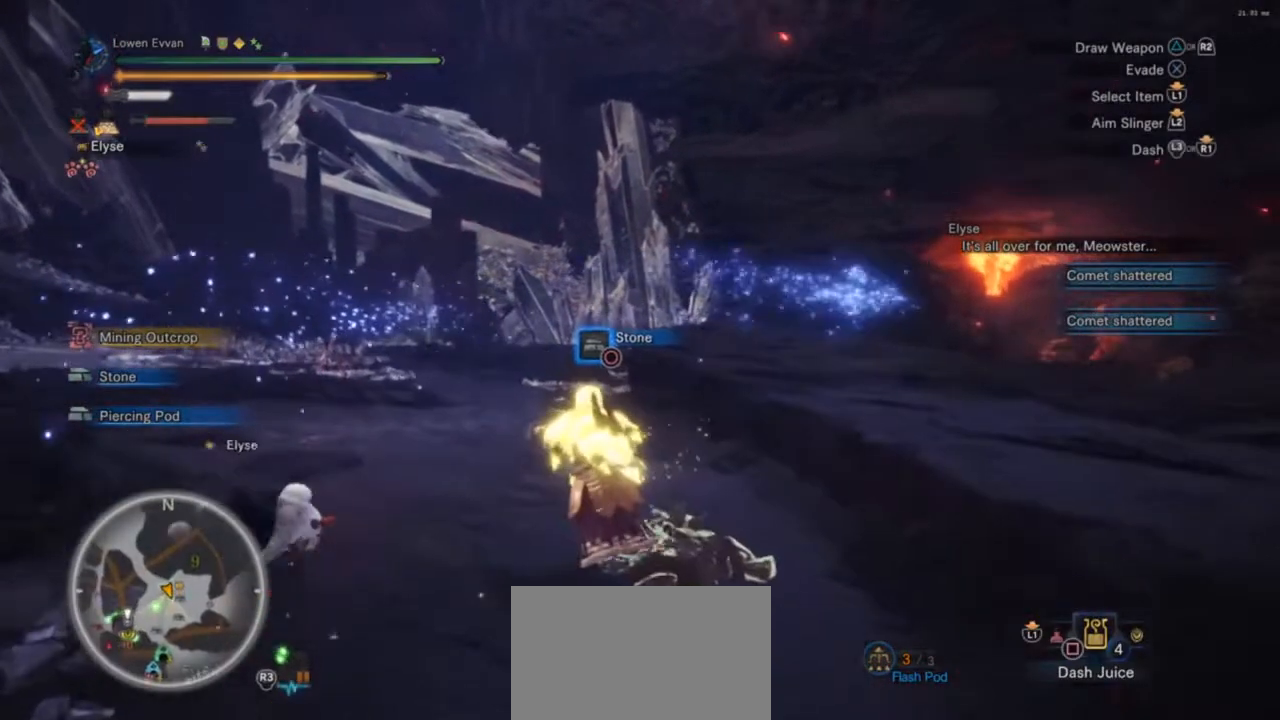
{"buttons": ["R1"], "left_stick": "up", "right_stick": "center", "events": []}
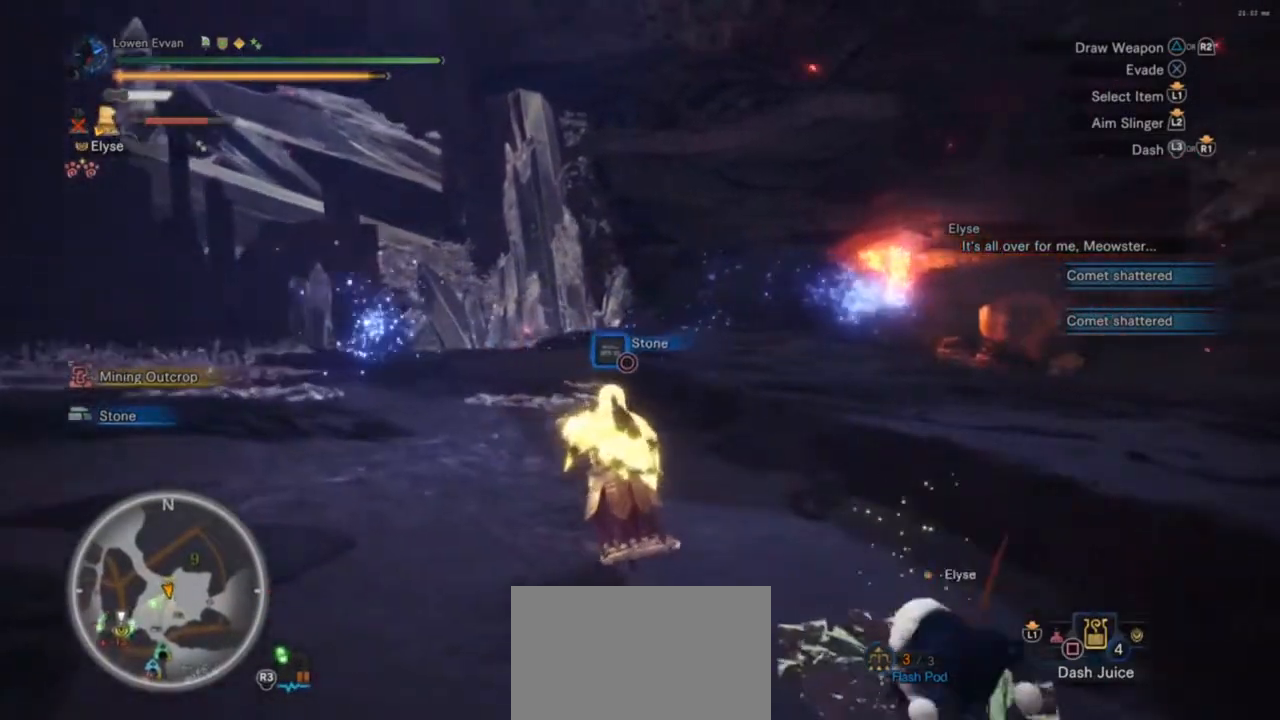
{"buttons": ["R1"], "left_stick": "up", "right_stick": "right", "events": [[267, "right_stick", "right"]]}
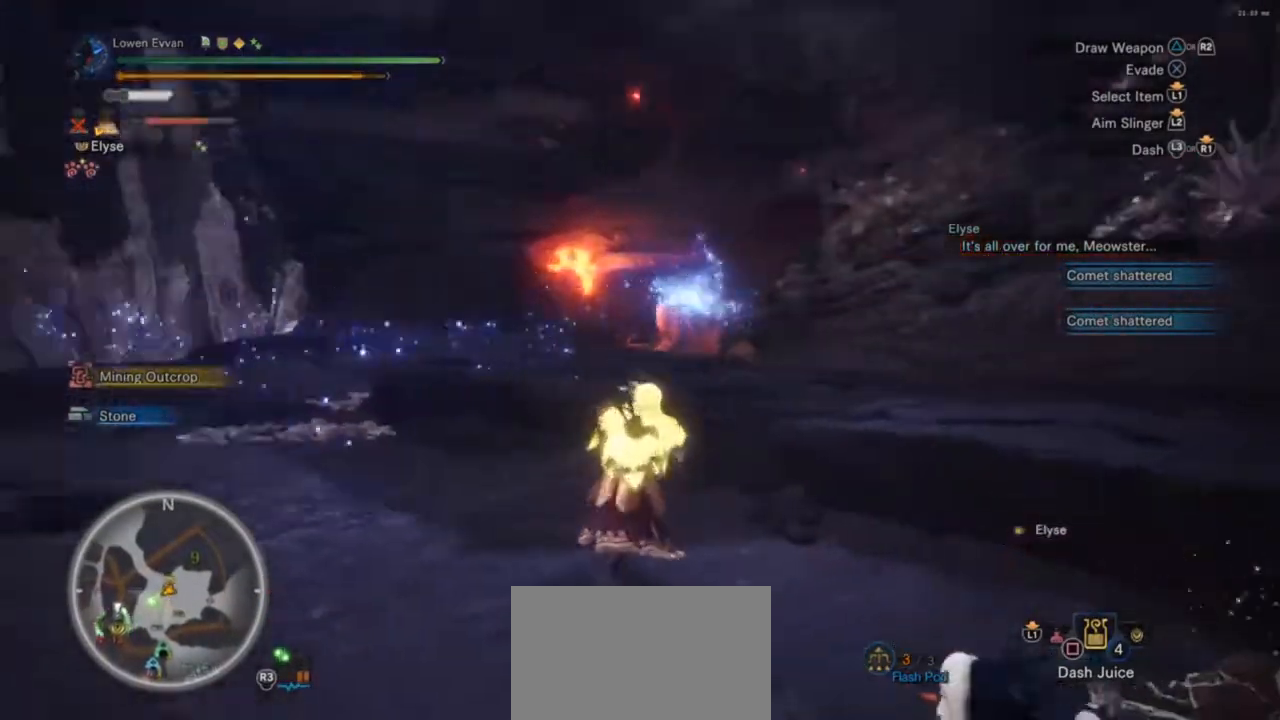
{"buttons": ["R1"], "left_stick": "up", "right_stick": "center", "events": [[67, "right_stick", "center"]]}
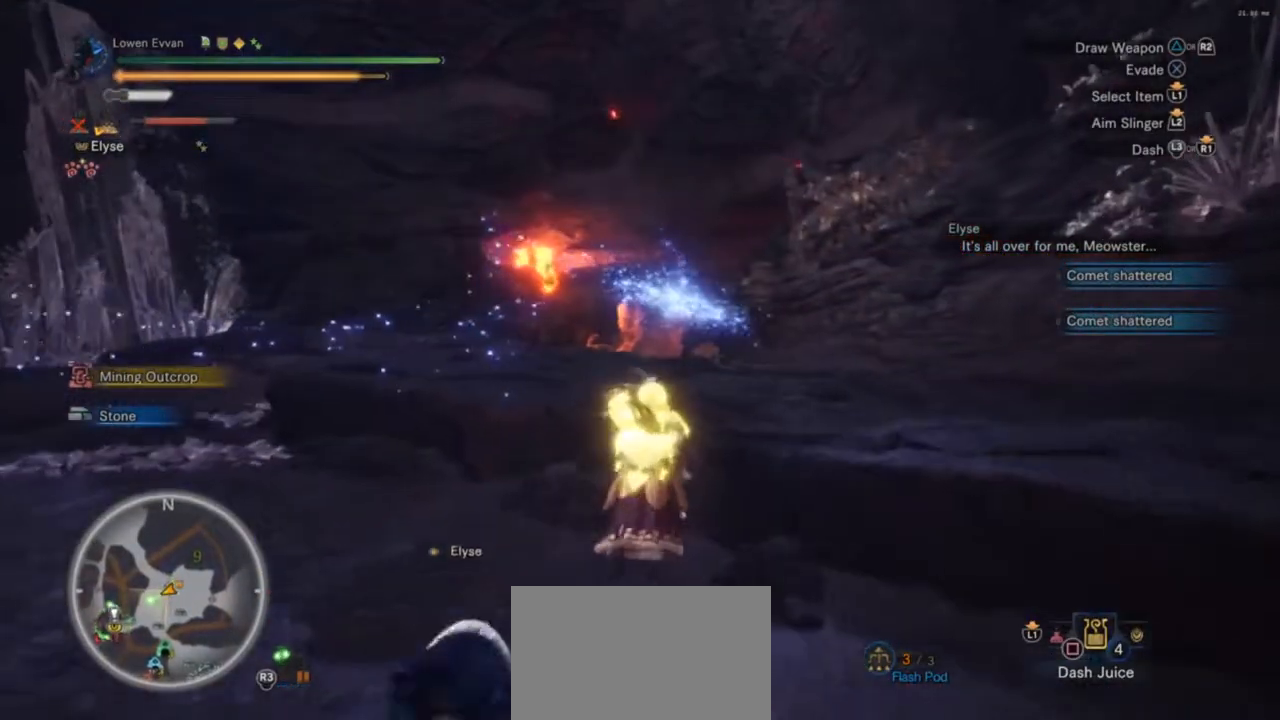
{"buttons": ["R1"], "left_stick": "up", "right_stick": "center", "events": []}
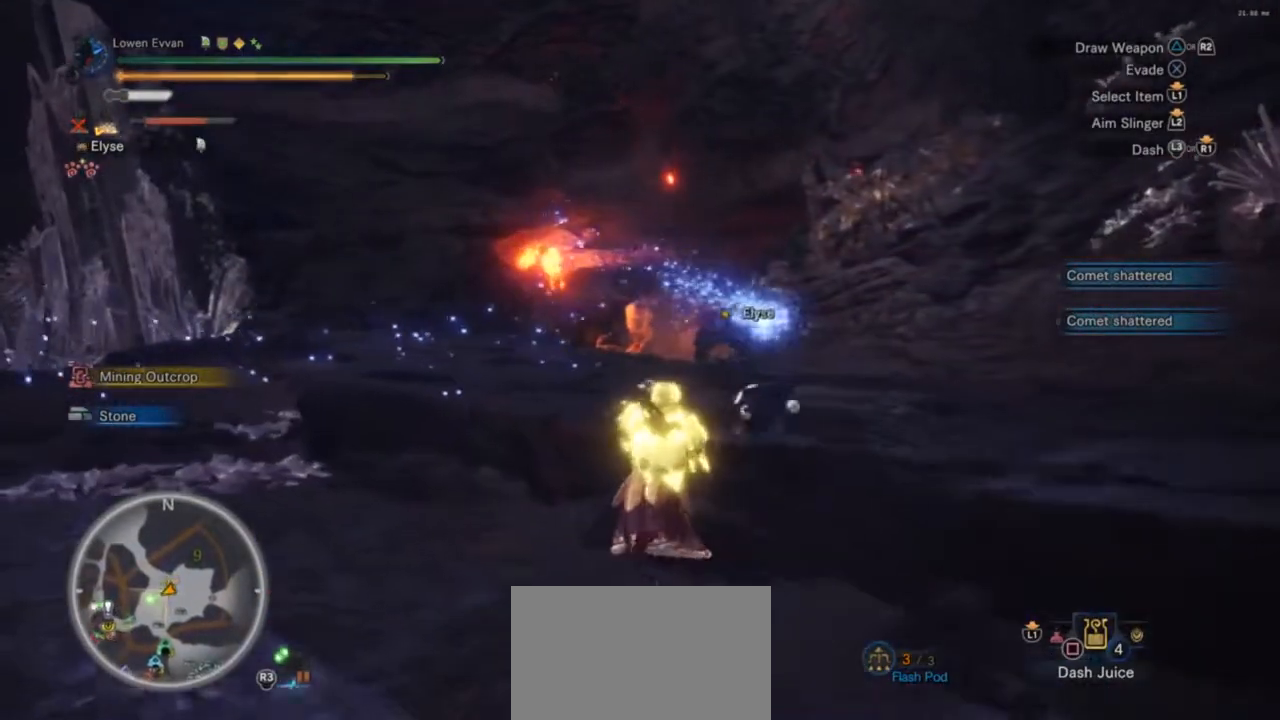
{"buttons": ["R1"], "left_stick": "up", "right_stick": "center", "events": [[33, "left_stick", "up-right"], [433, "left_stick", "up"]]}
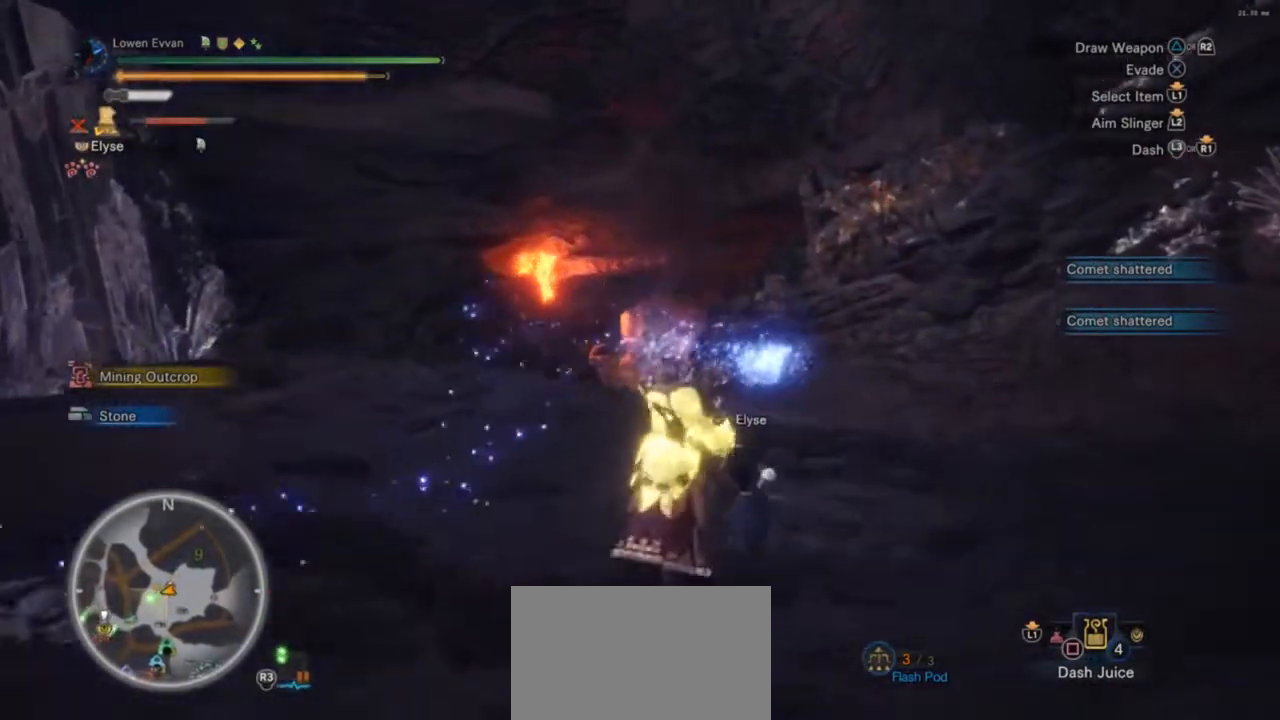
{"buttons": ["R1"], "left_stick": "up", "right_stick": "center", "events": []}
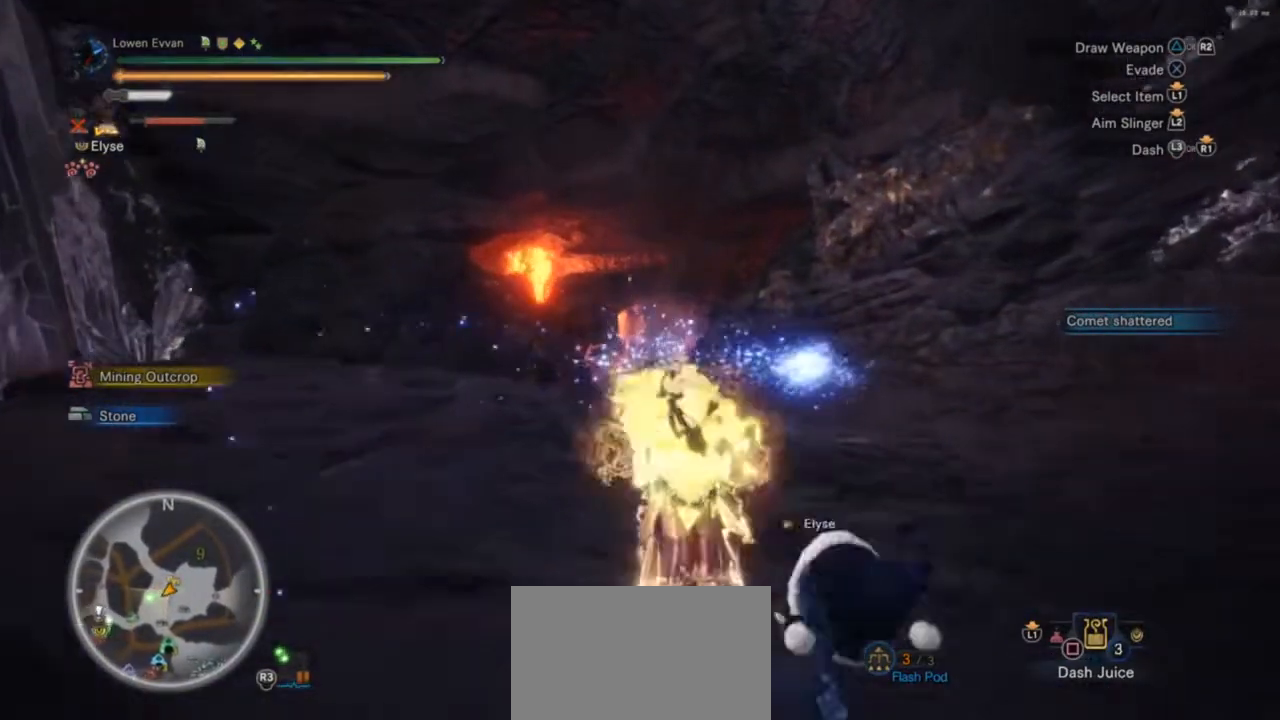
{"buttons": ["R1"], "left_stick": "up", "right_stick": "center", "events": [[33, "L1", "down"], [167, "SQUARE", "down"], [267, "SQUARE", "up"], [333, "L1", "up"], [400, "SQUARE", "down"], [467, "SQUARE", "up"]]}
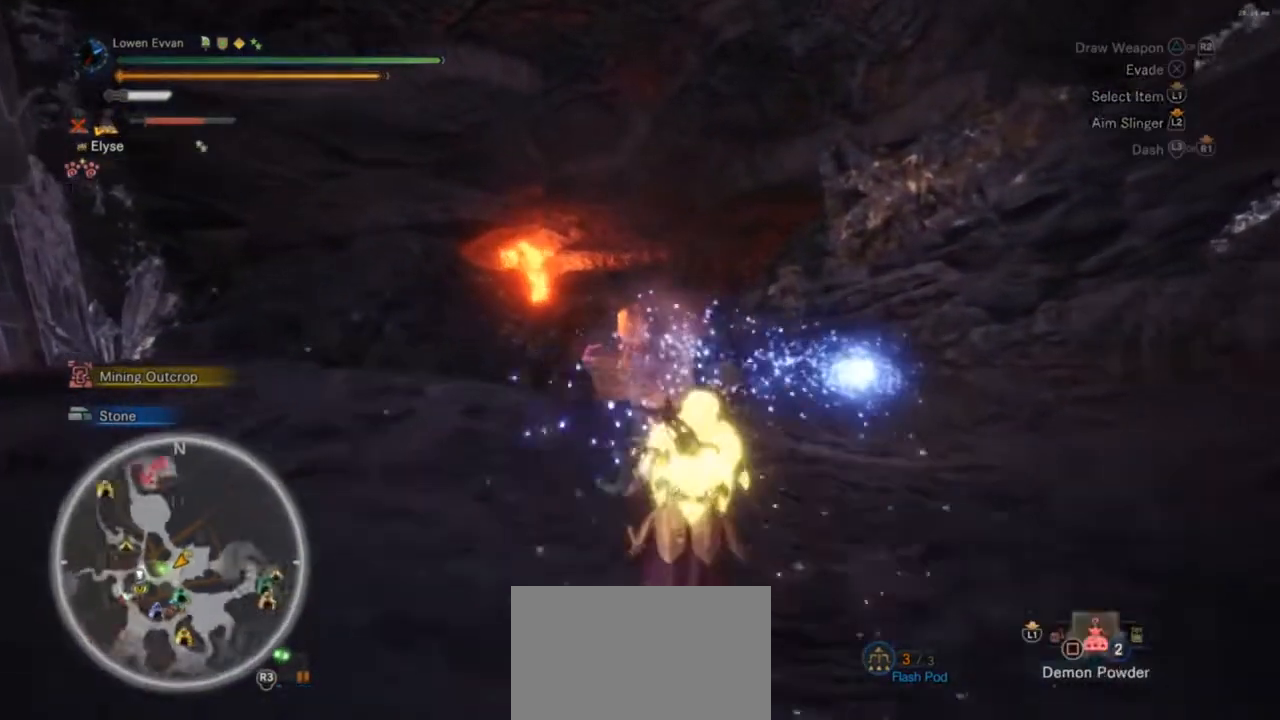
{"buttons": ["R1"], "left_stick": "up", "right_stick": "center", "events": [[67, "SQUARE", "down"], [133, "SQUARE", "up"], [200, "SQUARE", "down"], [300, "SQUARE", "up"], [367, "SQUARE", "down"], [433, "SQUARE", "up"]]}
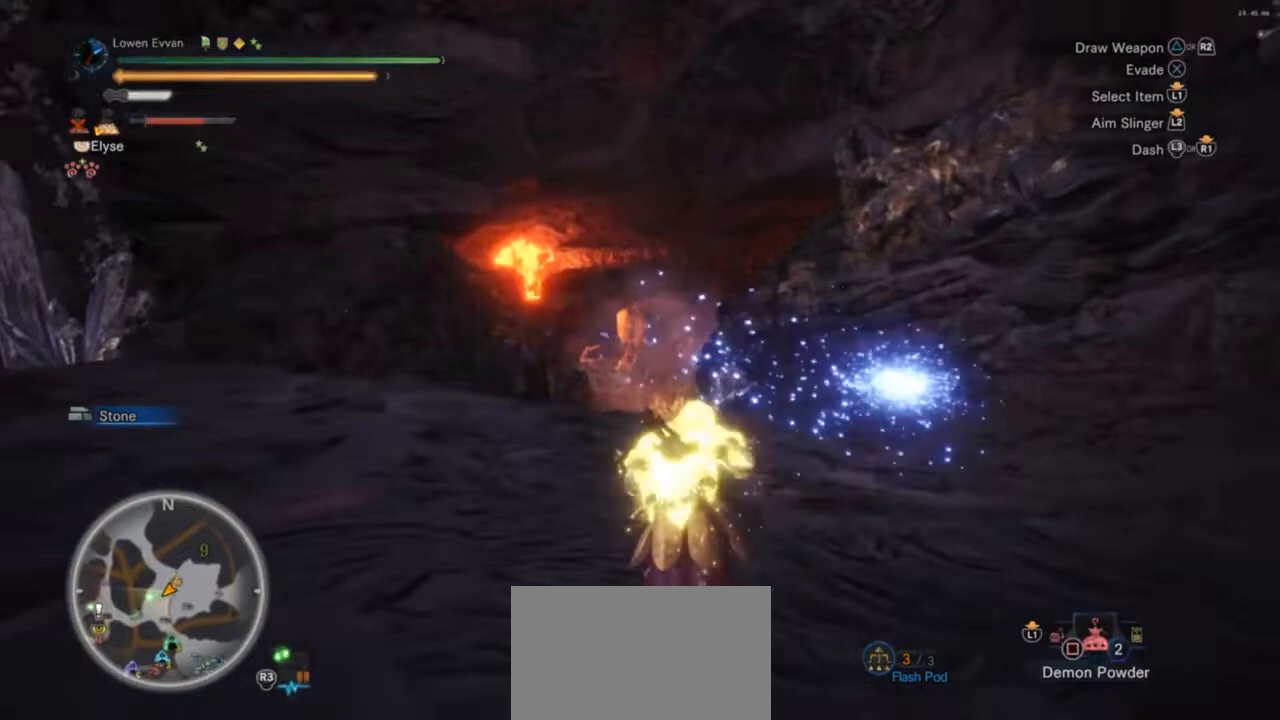
{"buttons": ["SQUARE", "R1"], "left_stick": "up", "right_stick": "center", "events": [[67, "SQUARE", "down"], [100, "SQUARE", "up"], [200, "SQUARE", "down"], [267, "SQUARE", "up"], [467, "SQUARE", "down"]]}
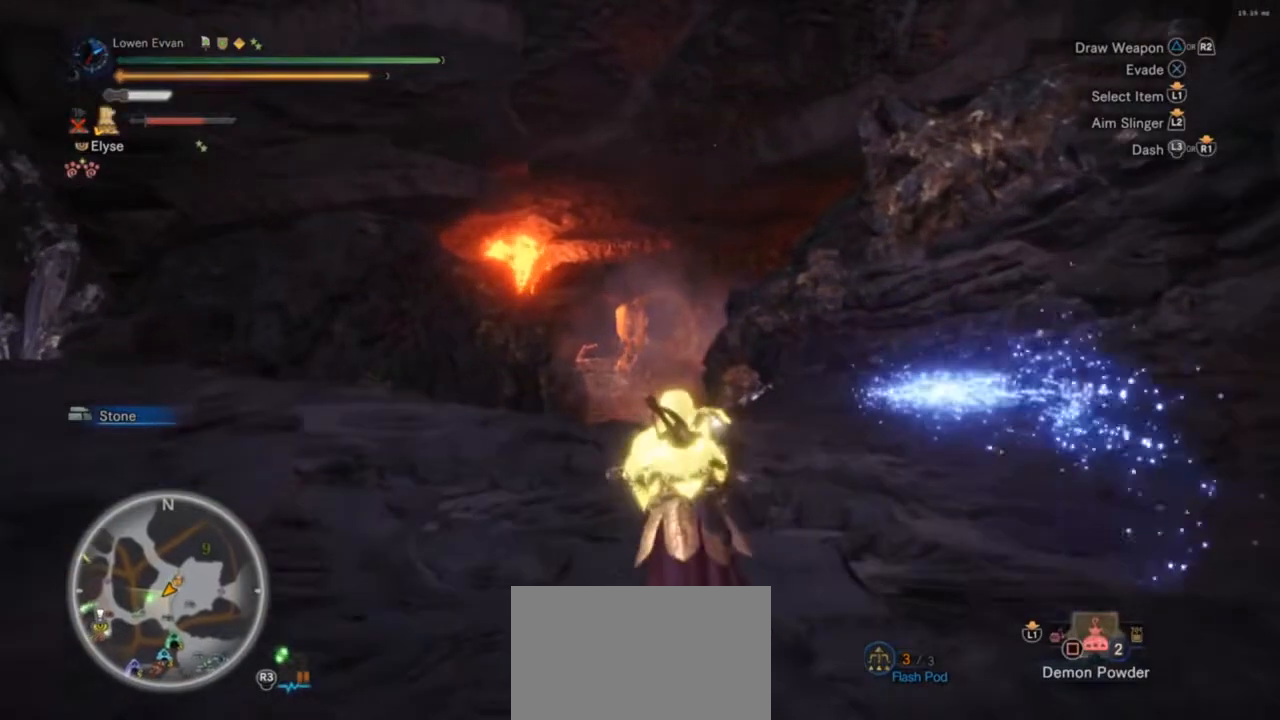
{"buttons": ["L1", "R1"], "left_stick": "up", "right_stick": "center", "events": [[67, "SQUARE", "up"], [167, "SQUARE", "down"], [233, "SQUARE", "up"], [467, "L1", "down"]]}
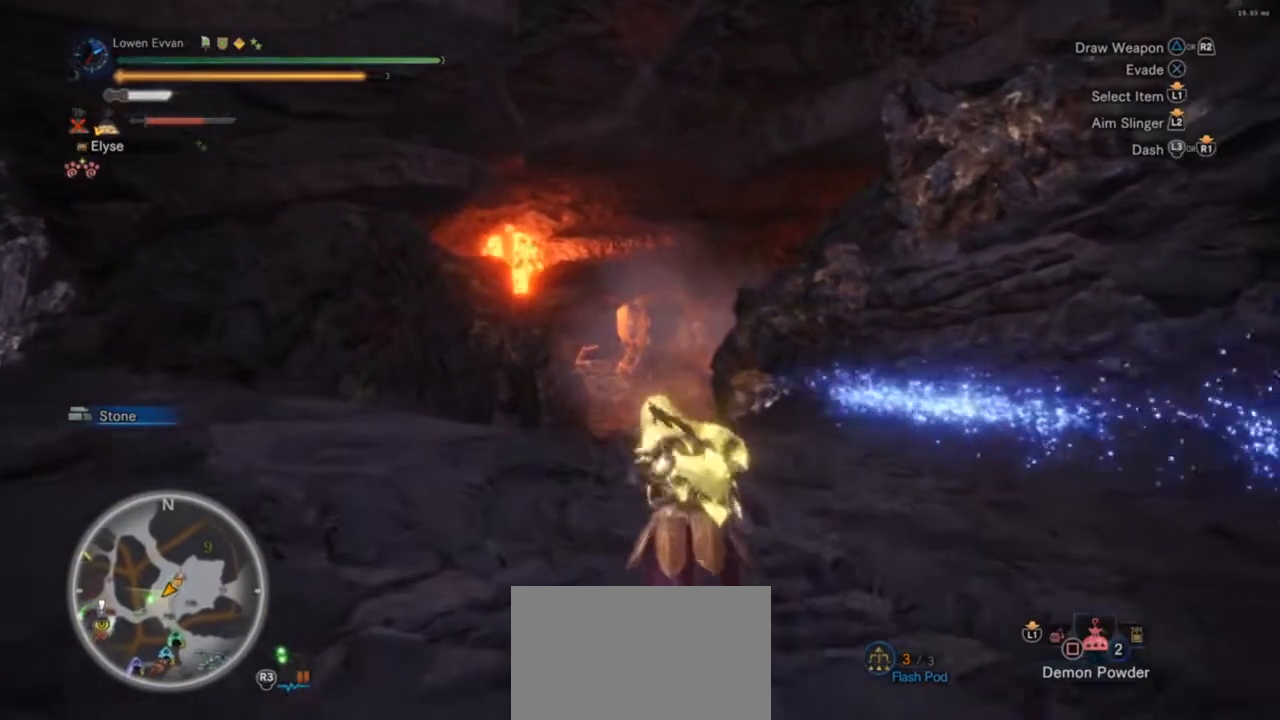
{"buttons": ["R1"], "left_stick": "up", "right_stick": "center", "events": [[100, "SQUARE", "down"], [167, "SQUARE", "up"], [267, "L1", "up"]]}
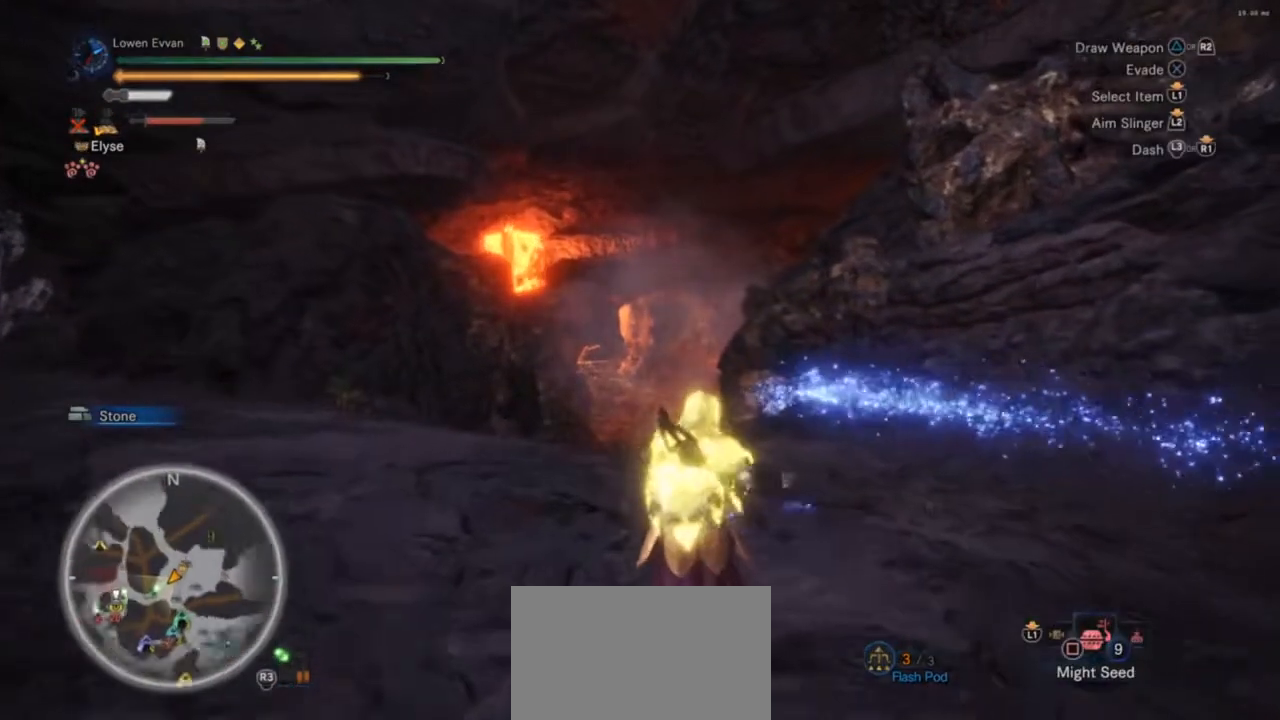
{"buttons": ["SQUARE", "R1"], "left_stick": "up", "right_stick": "center", "events": [[400, "SQUARE", "down"]]}
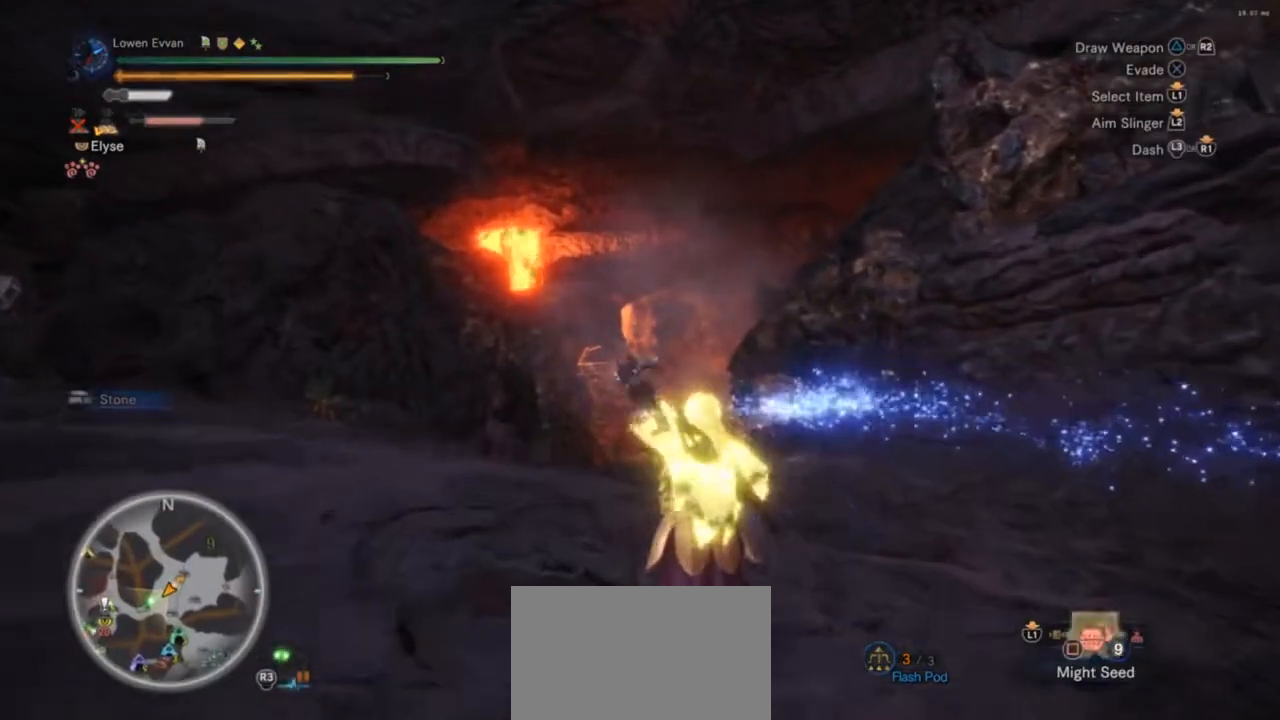
{"buttons": ["R1"], "left_stick": "up", "right_stick": "center", "events": [[33, "SQUARE", "up"], [133, "SQUARE", "down"], [167, "SQUARE", "up"], [267, "SQUARE", "down"], [300, "SQUARE", "up"], [400, "SQUARE", "down"], [500, "SQUARE", "up"]]}
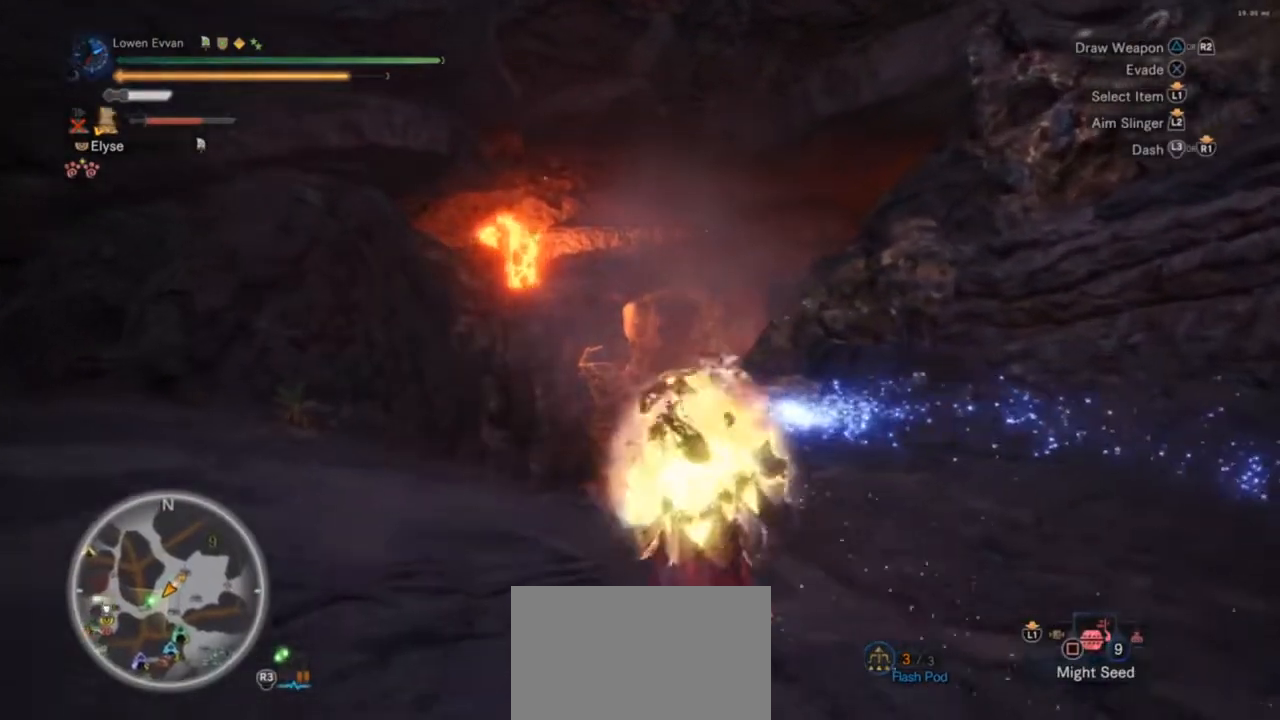
{"buttons": ["R1"], "left_stick": "up", "right_stick": "center", "events": [[67, "SQUARE", "down"], [133, "SQUARE", "up"], [367, "SQUARE", "down"], [433, "SQUARE", "up"]]}